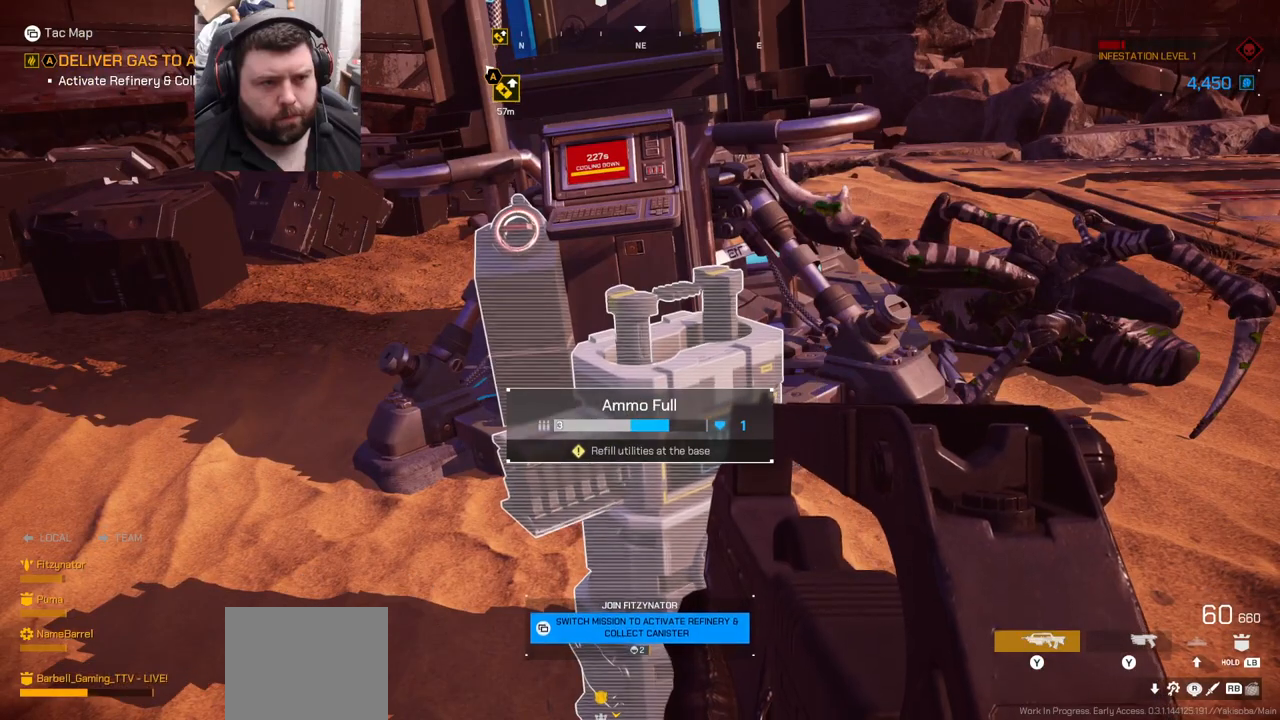
Gameplay with a controller (PlayStation layout); each line is a JSON object with the inputs held at the frame after it. "events" lists button and stick changes between this image and that frame as [ms after this image, input, new state], when the widget could be followed in between. Not read: L1.
{"buttons": [], "left_stick": "center", "right_stick": "center", "events": []}
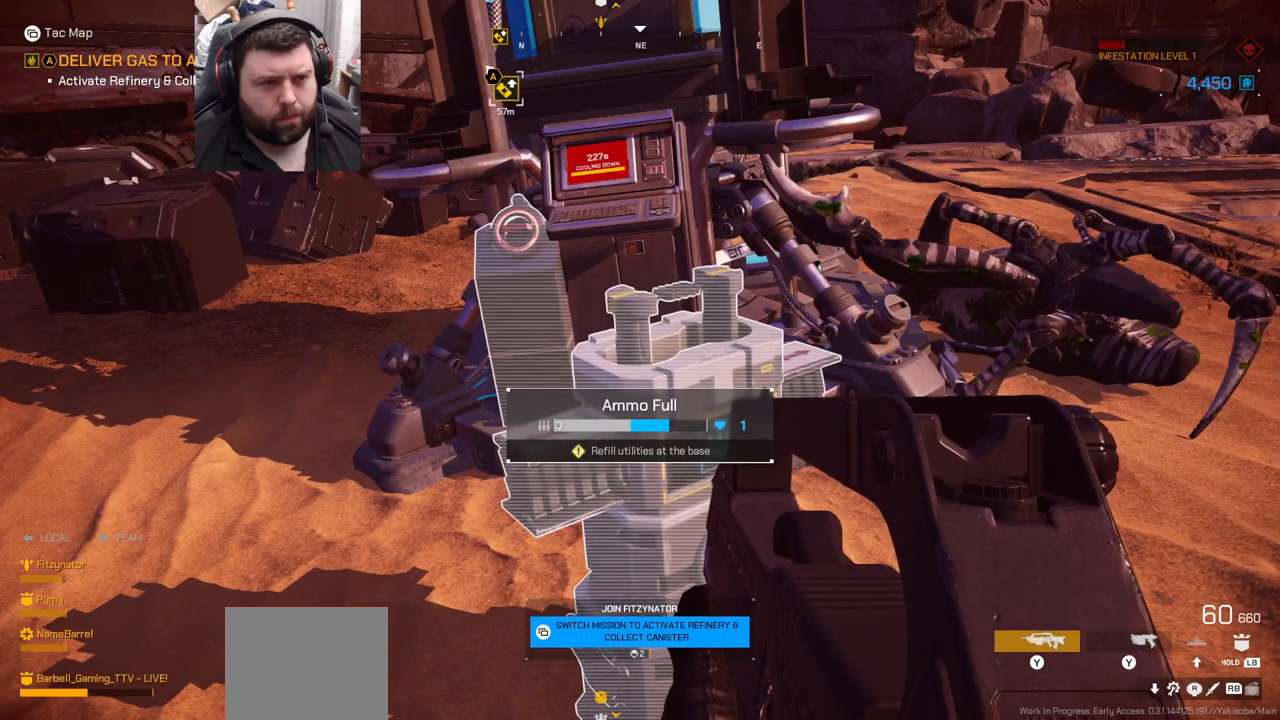
{"buttons": [], "left_stick": "center", "right_stick": "center", "events": []}
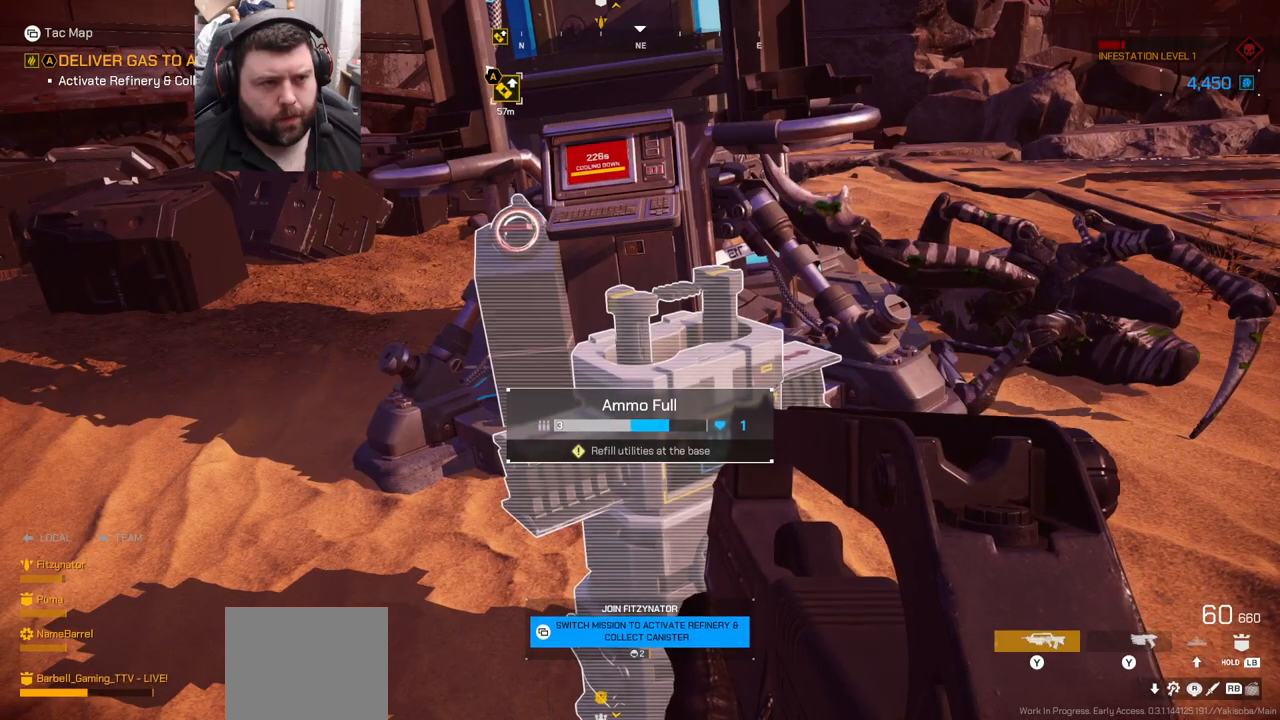
{"buttons": [], "left_stick": "up", "right_stick": "center", "events": [[450, "left_stick", "up"]]}
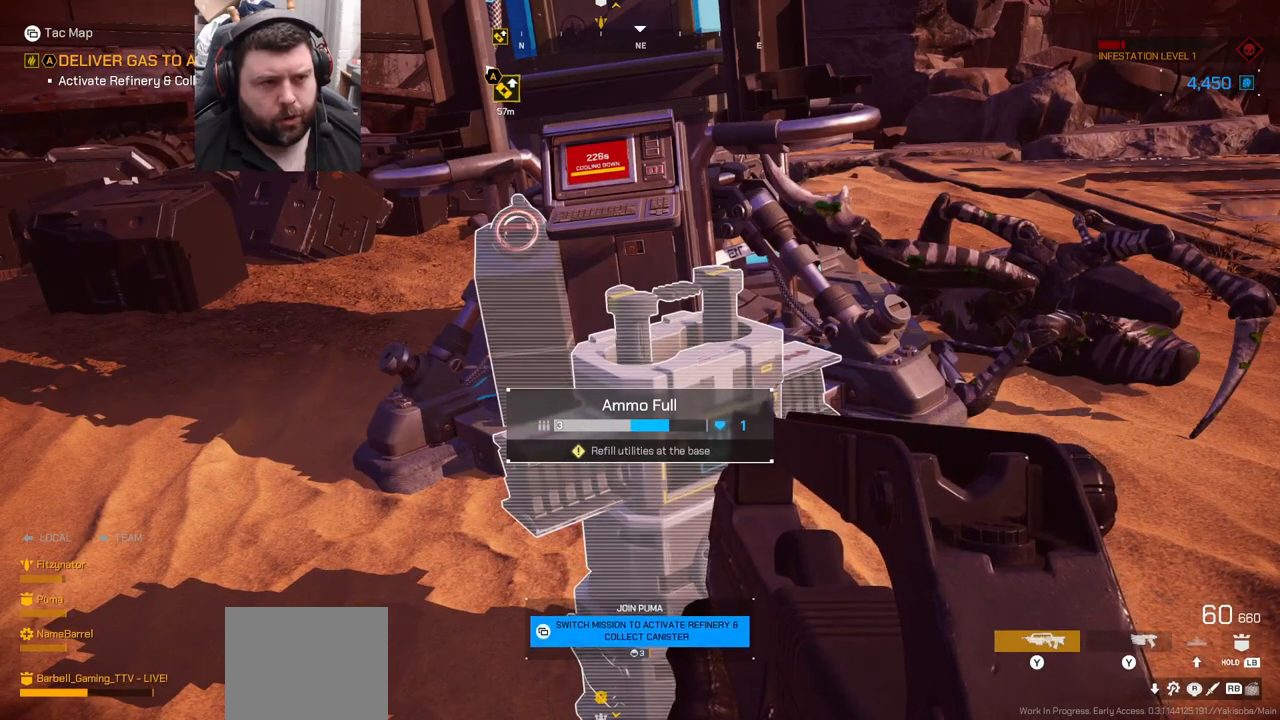
{"buttons": [], "left_stick": "center", "right_stick": "center", "events": [[150, "left_stick", "center"]]}
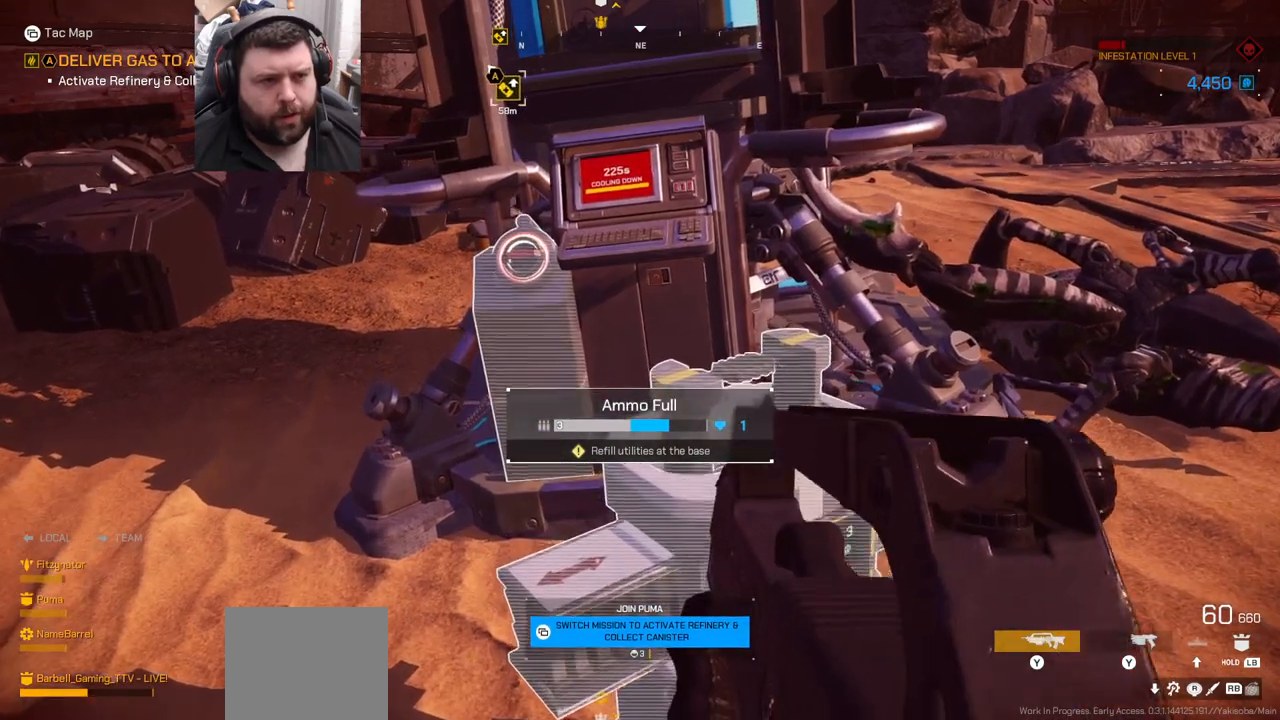
{"buttons": [], "left_stick": "center", "right_stick": "center", "events": [[117, "left_stick", "up"], [117, "right_stick", "down"], [250, "right_stick", "center"], [300, "left_stick", "center"]]}
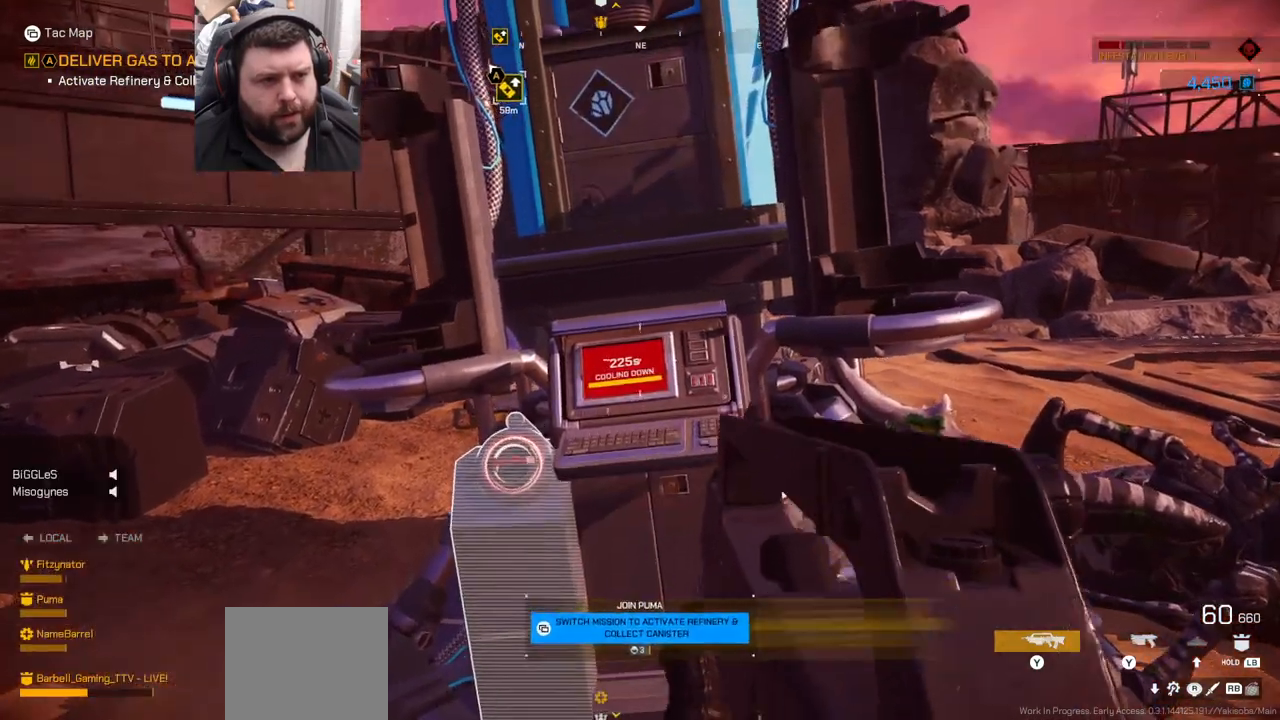
{"buttons": [], "left_stick": "left", "right_stick": "left", "events": [[117, "right_stick", "left"], [133, "left_stick", "down-left"], [333, "left_stick", "left"]]}
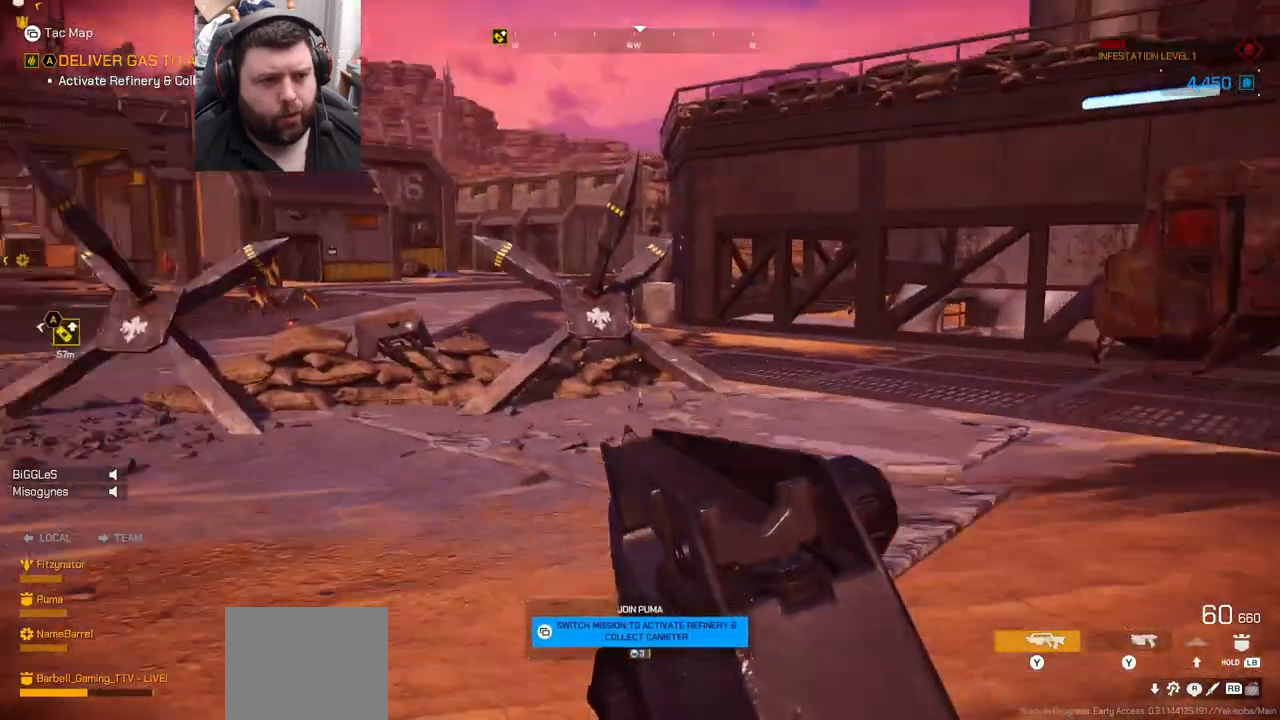
{"buttons": ["L3"], "left_stick": "up-left", "right_stick": "center", "events": [[50, "left_stick", "up-left"], [133, "right_stick", "center"], [417, "L3", "down"]]}
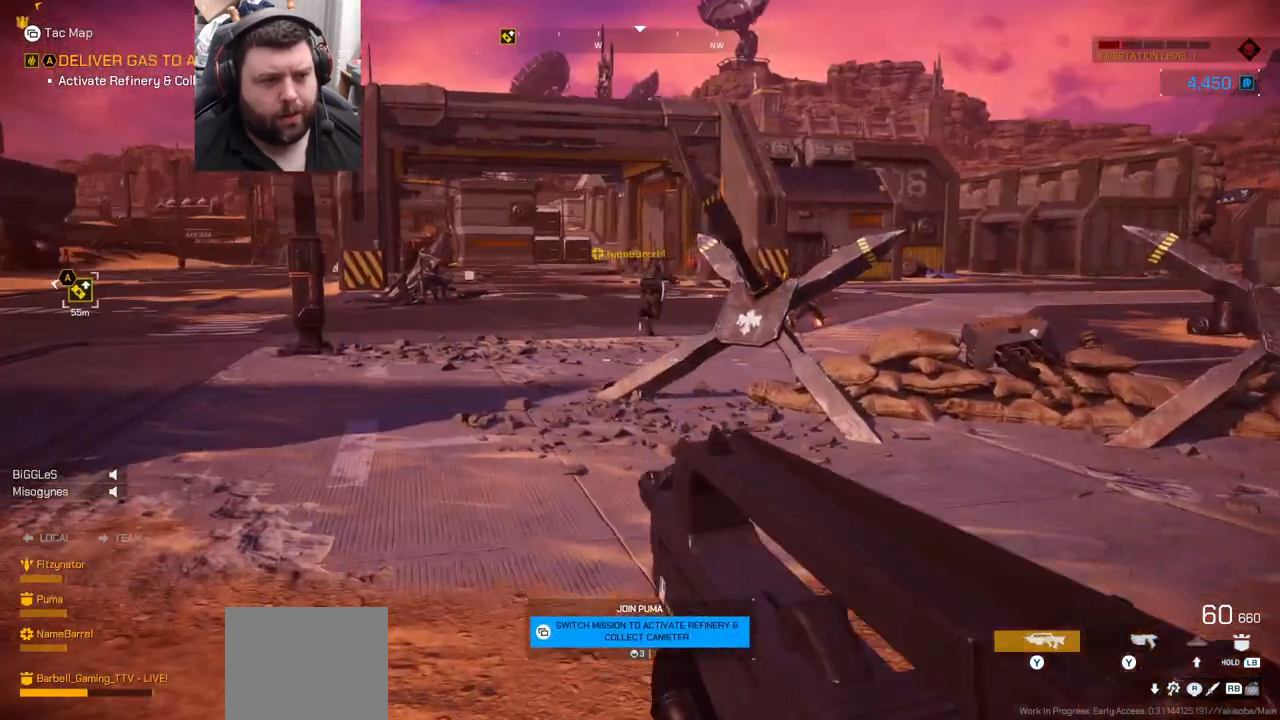
{"buttons": [], "left_stick": "up-left", "right_stick": "down-right", "events": [[50, "L3", "up"], [417, "right_stick", "down-right"]]}
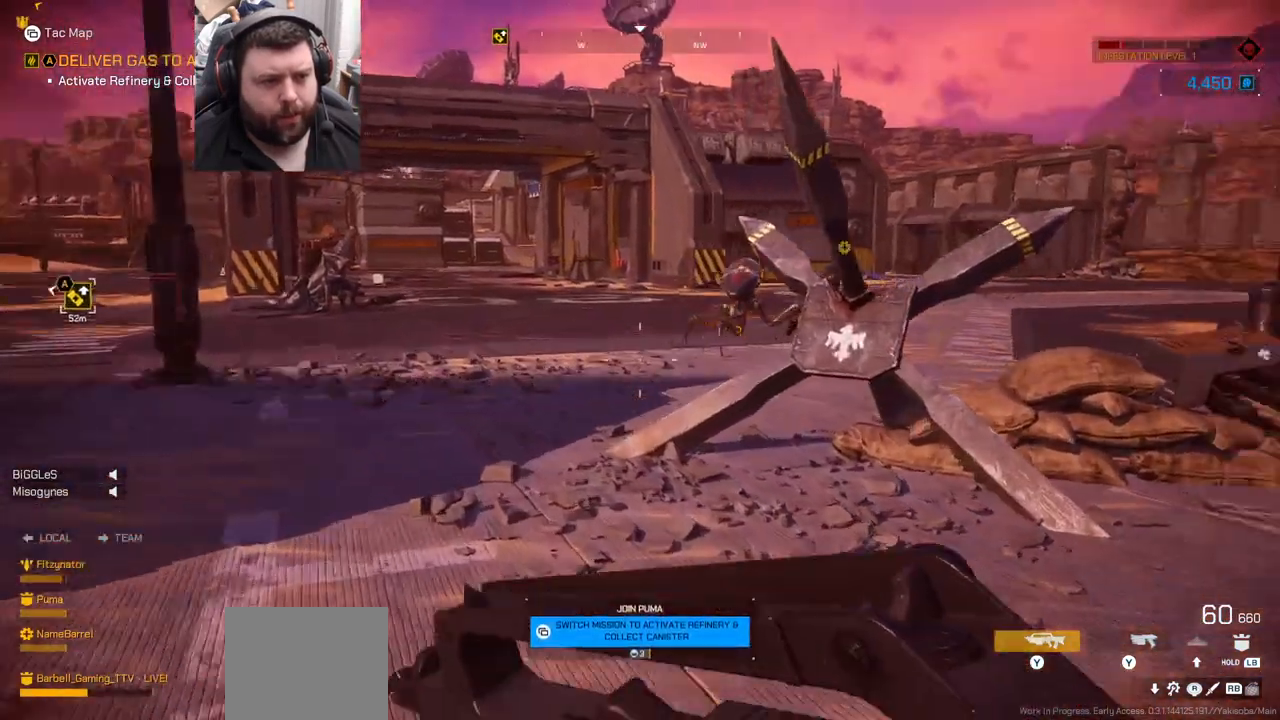
{"buttons": ["R2"], "left_stick": "up-left", "right_stick": "center", "events": [[83, "right_stick", "center"], [133, "R2", "down"], [317, "right_stick", "down-right"], [467, "right_stick", "center"]]}
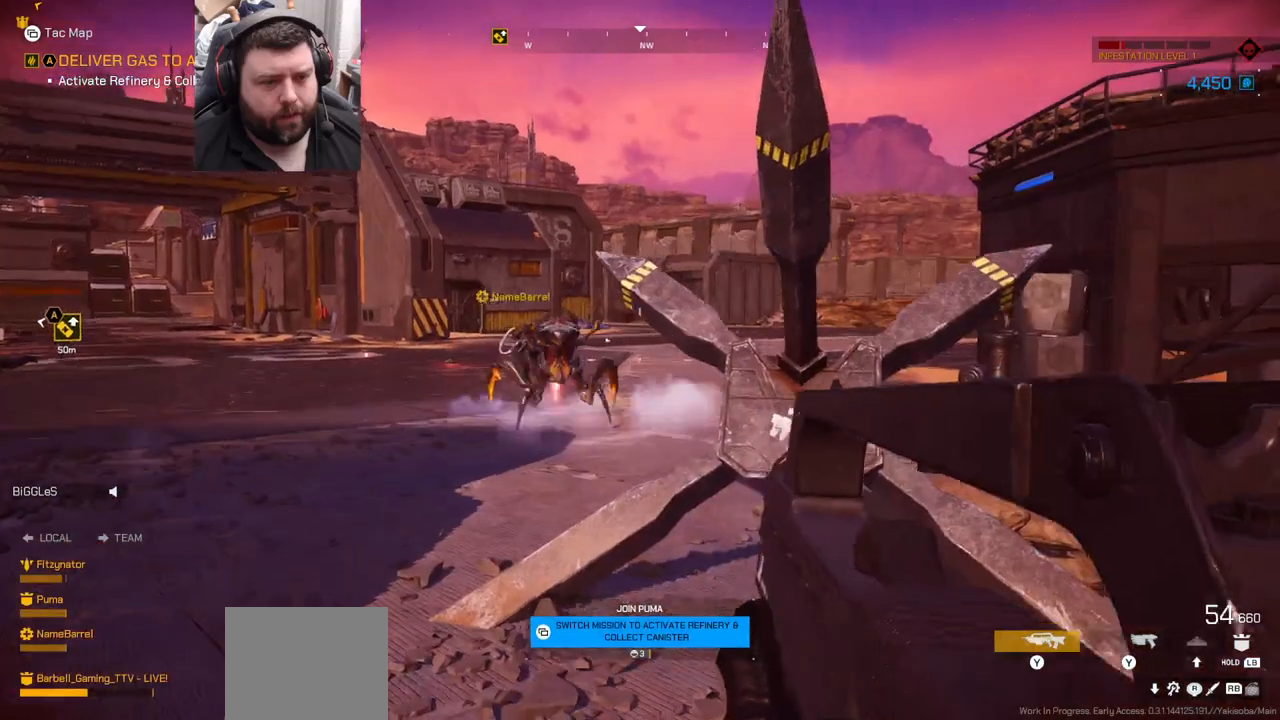
{"buttons": ["R2"], "left_stick": "up-left", "right_stick": "center", "events": [[200, "right_stick", "left"], [283, "right_stick", "center"]]}
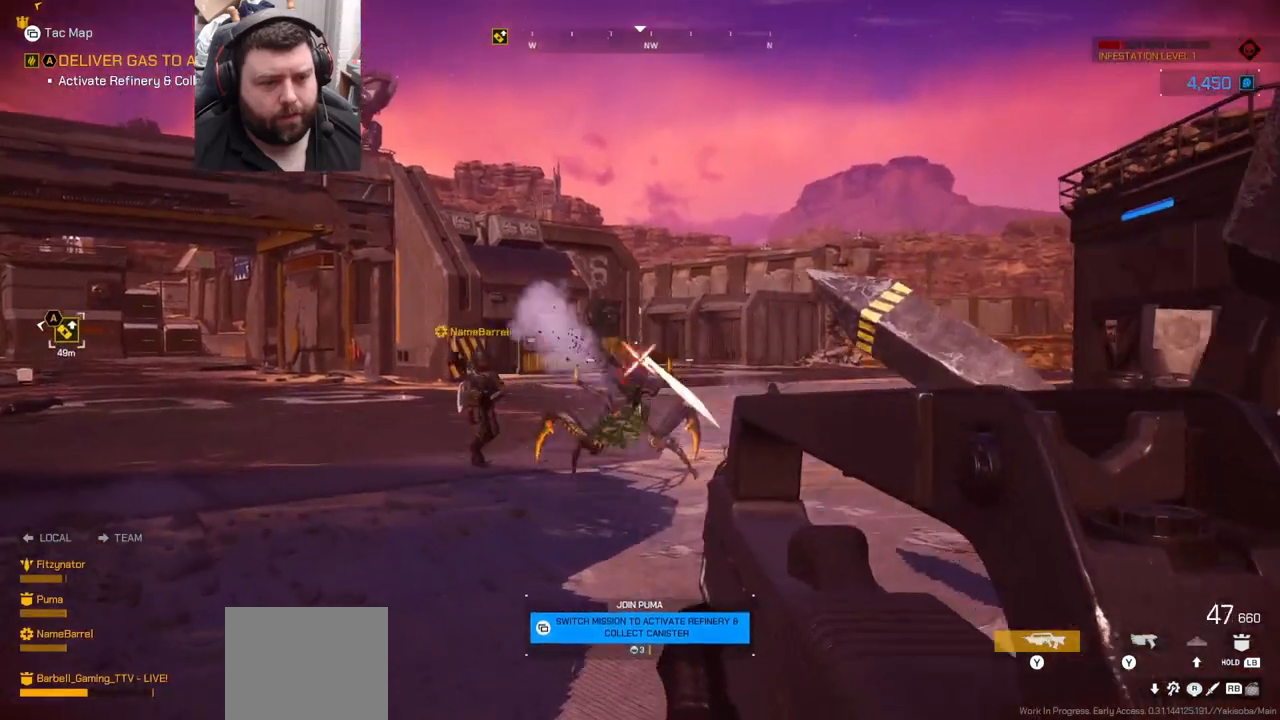
{"buttons": ["SQUARE"], "left_stick": "left", "right_stick": "center", "events": [[267, "right_stick", "up-left"], [283, "R2", "up"], [350, "left_stick", "left"], [350, "right_stick", "center"], [433, "SQUARE", "down"]]}
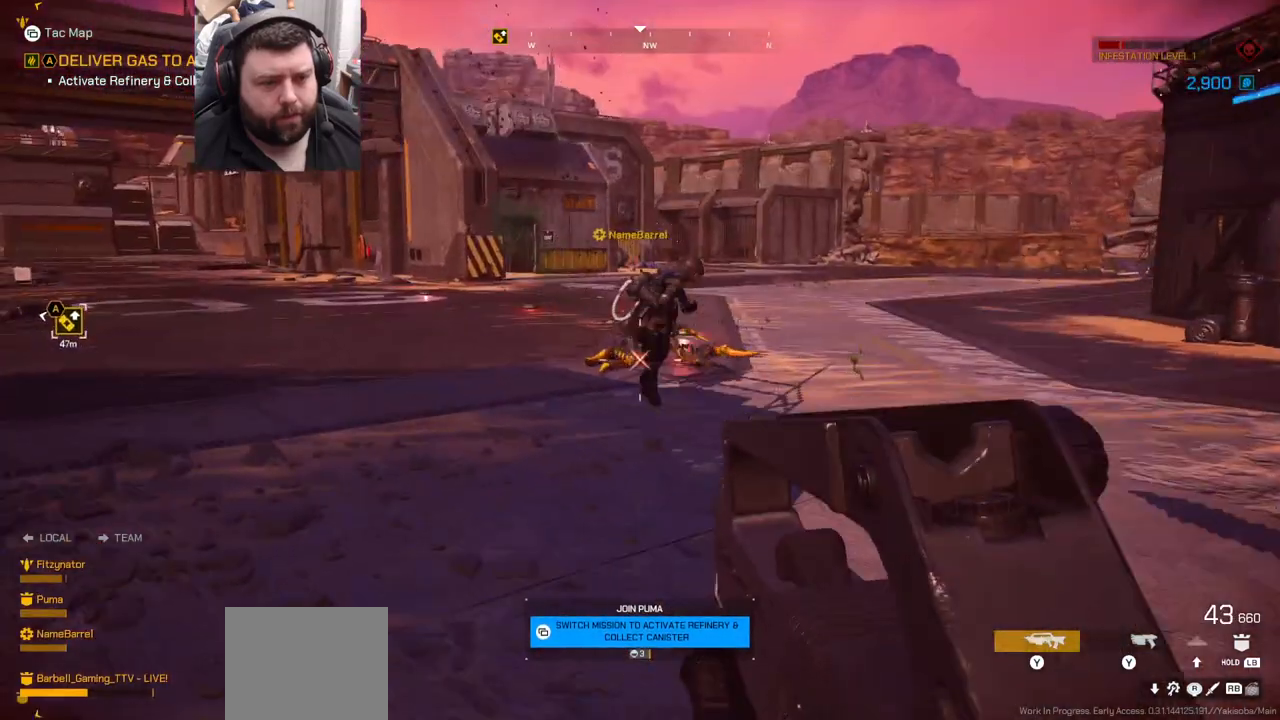
{"buttons": [], "left_stick": "left", "right_stick": "left", "events": [[50, "SQUARE", "up"], [483, "right_stick", "left"]]}
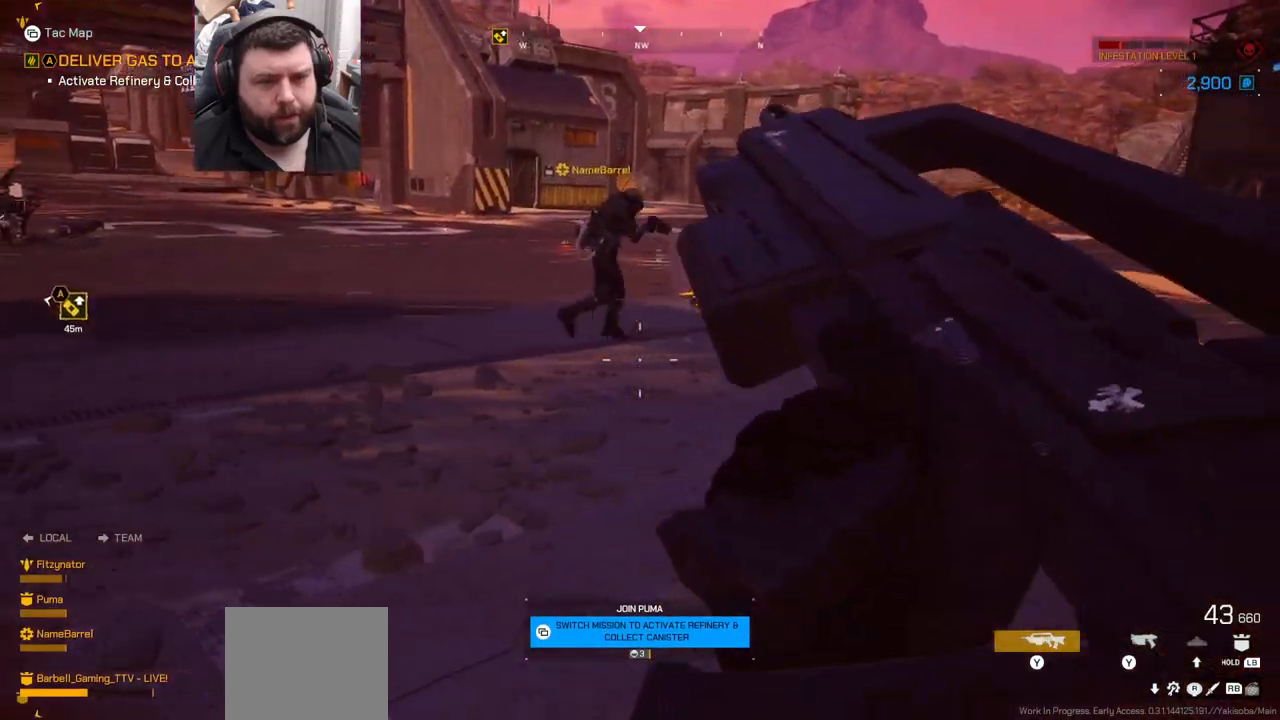
{"buttons": [], "left_stick": "up-left", "right_stick": "center", "events": [[167, "left_stick", "up-left"], [300, "right_stick", "center"]]}
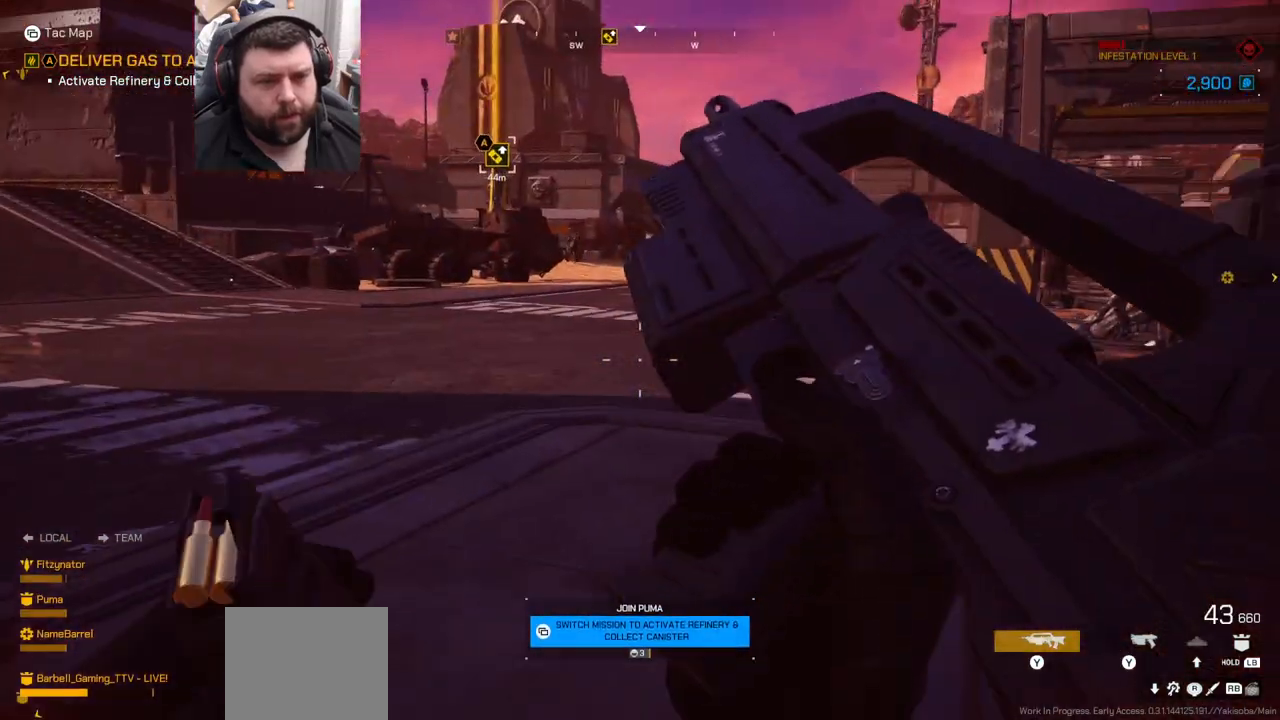
{"buttons": [], "left_stick": "up-left", "right_stick": "center", "events": []}
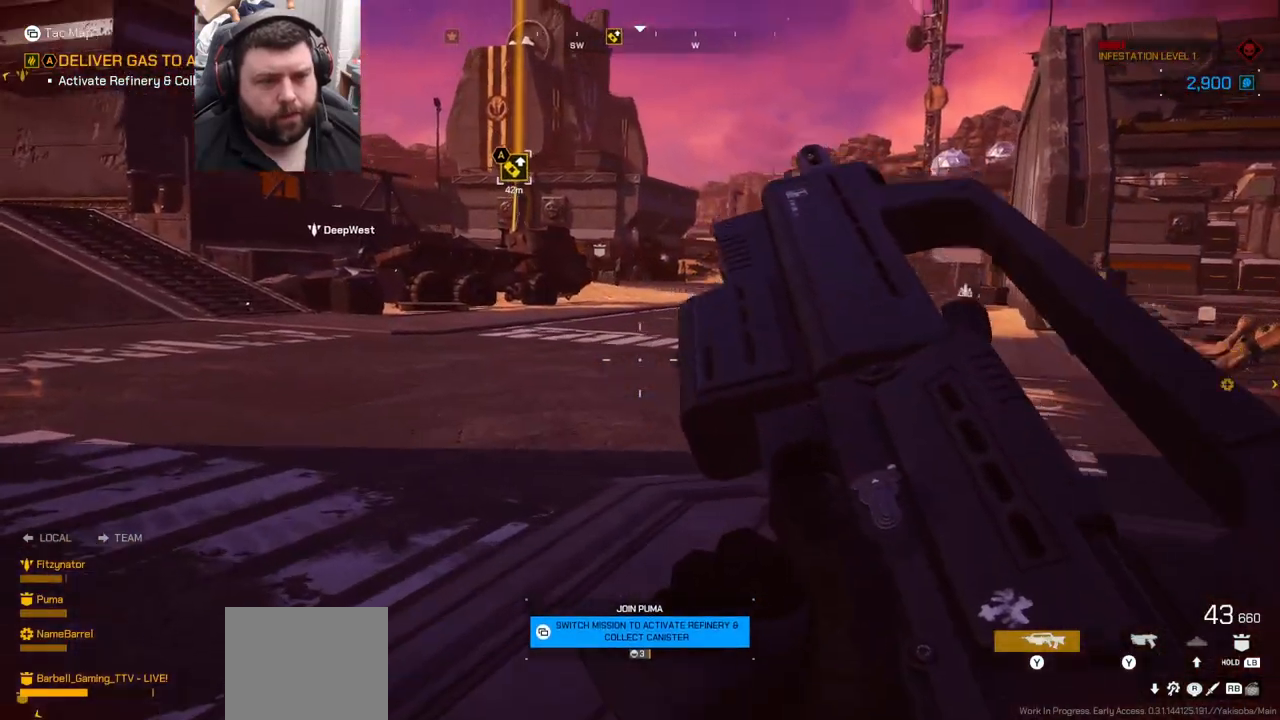
{"buttons": [], "left_stick": "up", "right_stick": "center", "events": [[150, "L3", "down"], [150, "left_stick", "up"], [333, "L3", "up"]]}
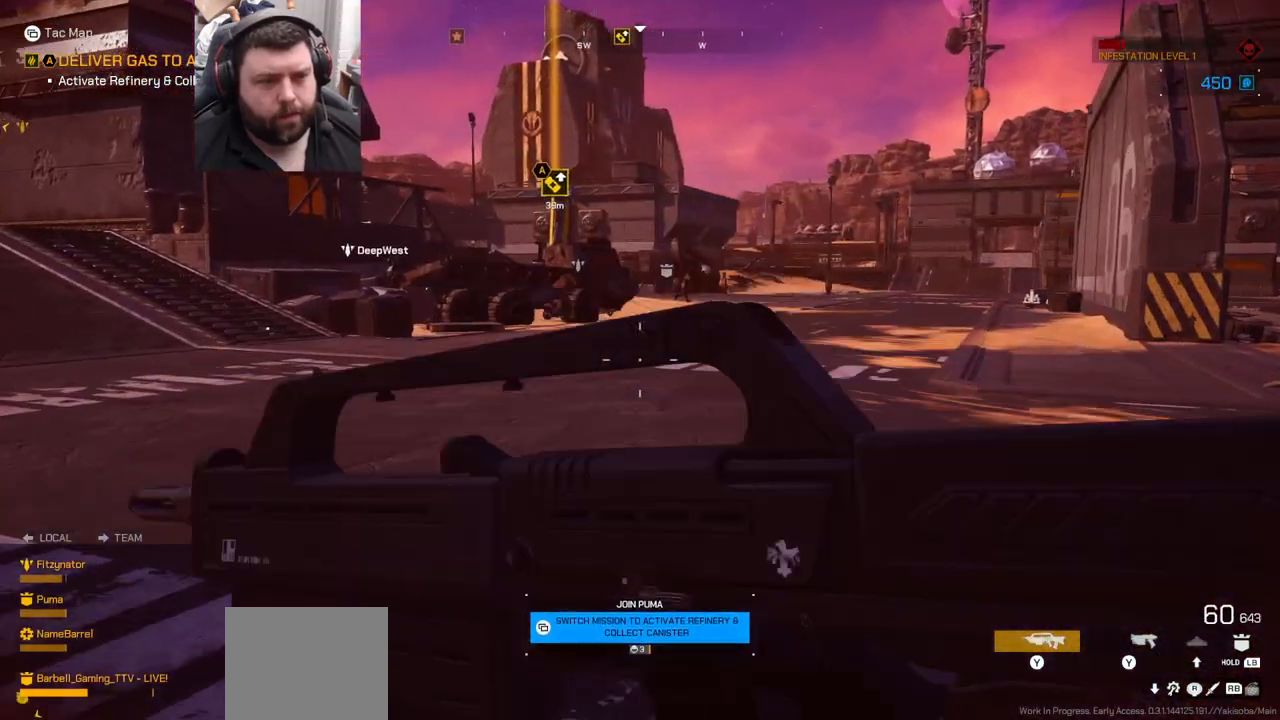
{"buttons": [], "left_stick": "up", "right_stick": "center", "events": []}
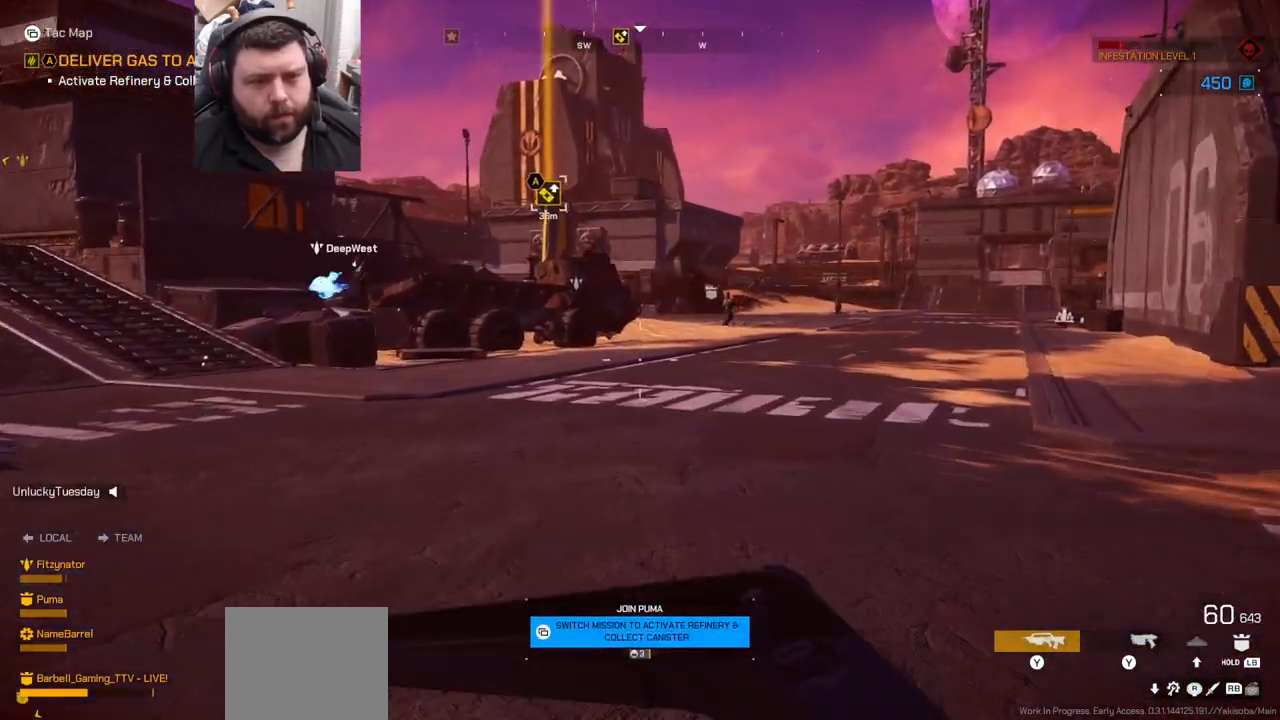
{"buttons": [], "left_stick": "up", "right_stick": "center", "events": [[33, "SQUARE", "down"], [150, "SQUARE", "up"]]}
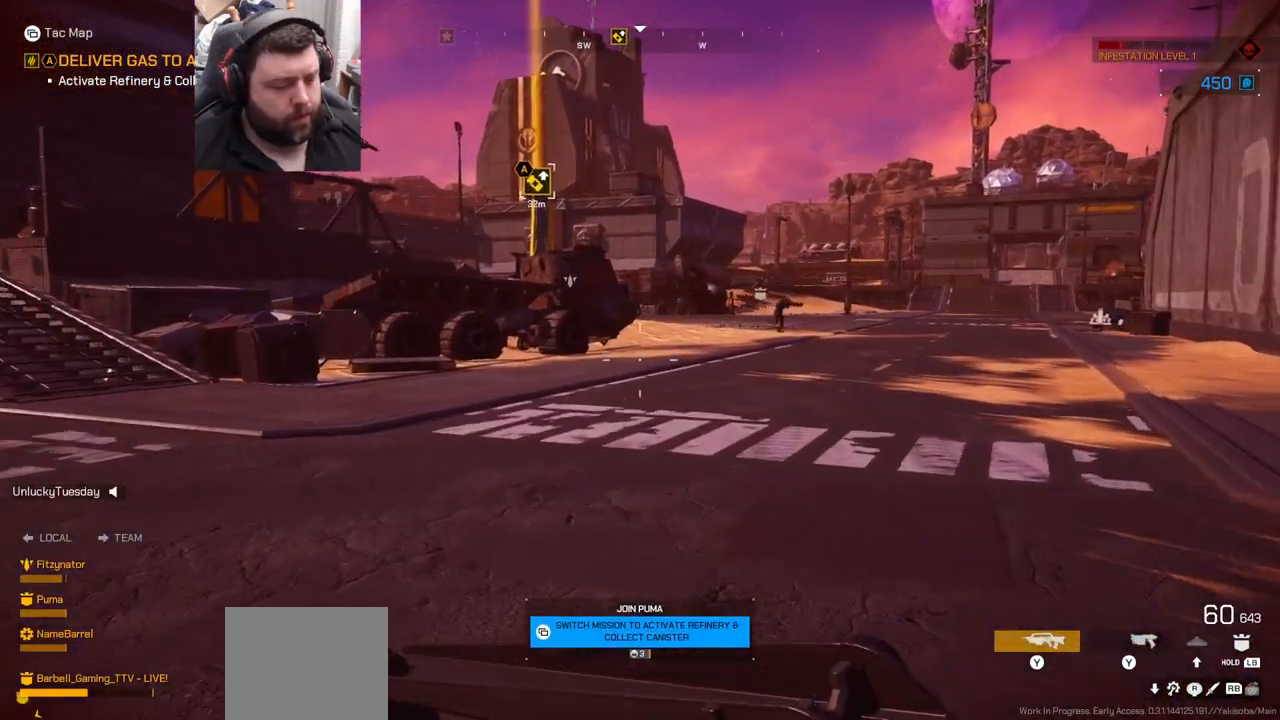
{"buttons": [], "left_stick": "up", "right_stick": "center", "events": []}
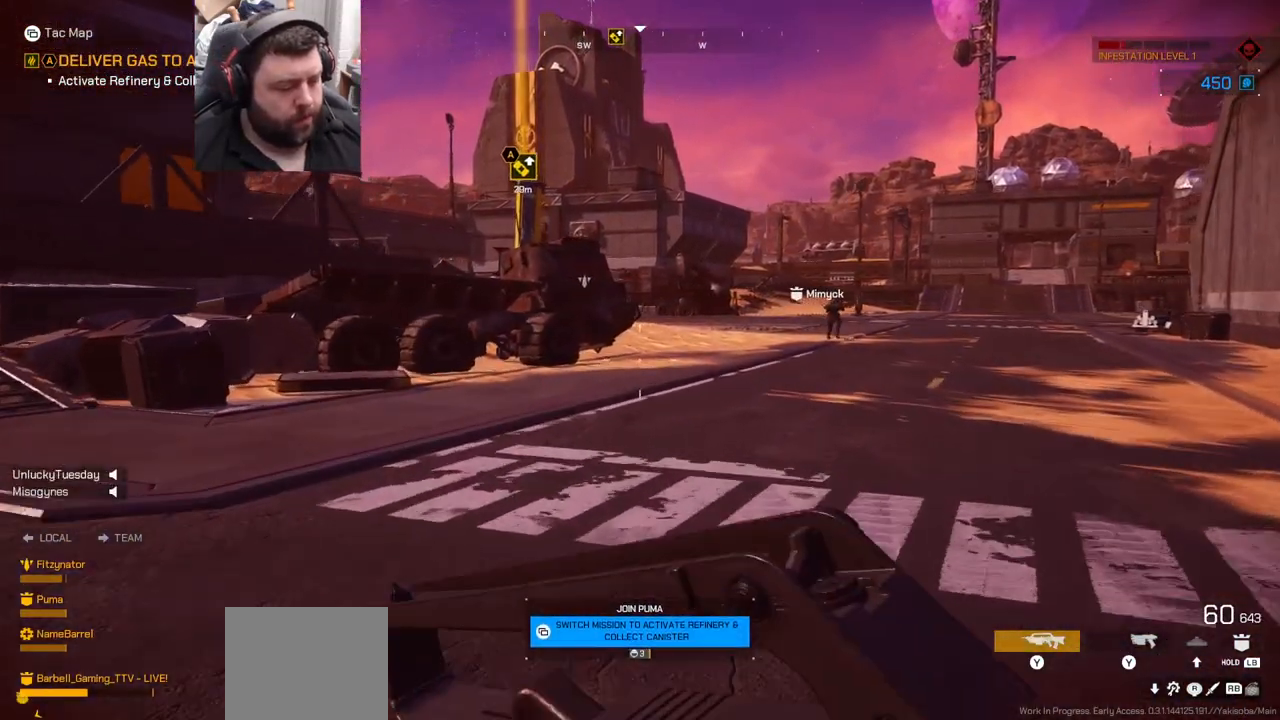
{"buttons": [], "left_stick": "up", "right_stick": "center", "events": []}
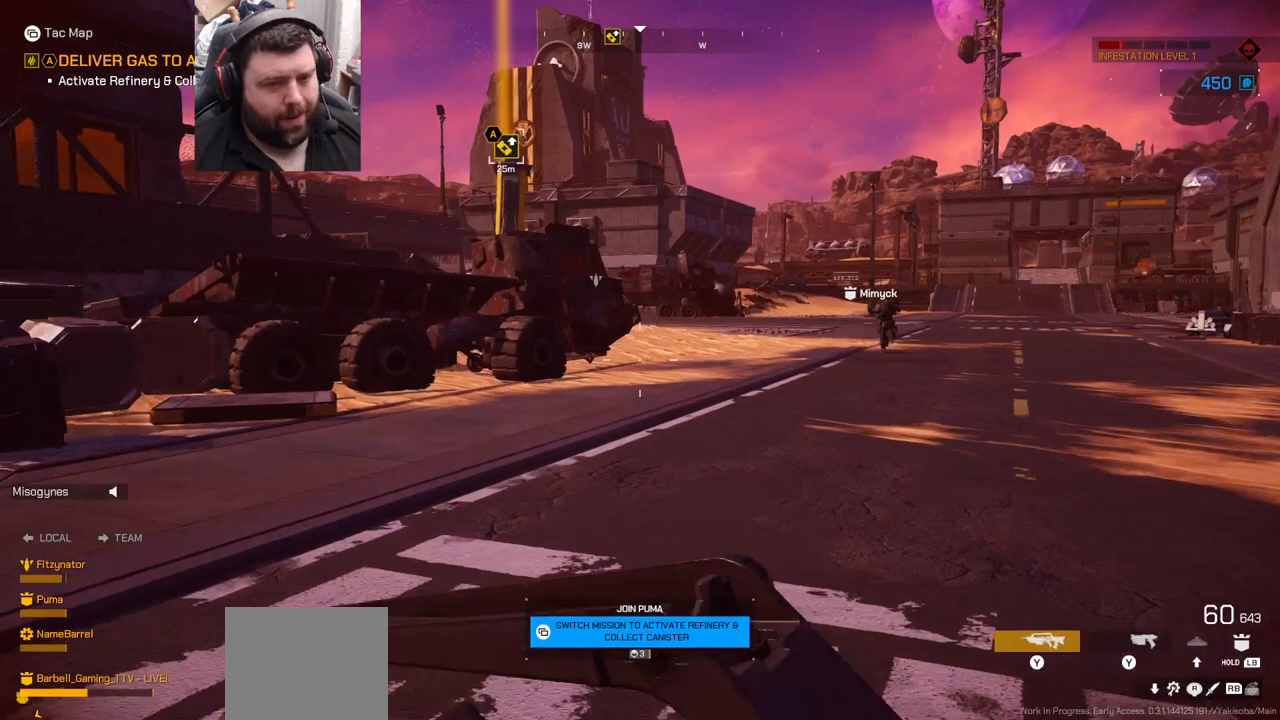
{"buttons": [], "left_stick": "up", "right_stick": "center", "events": []}
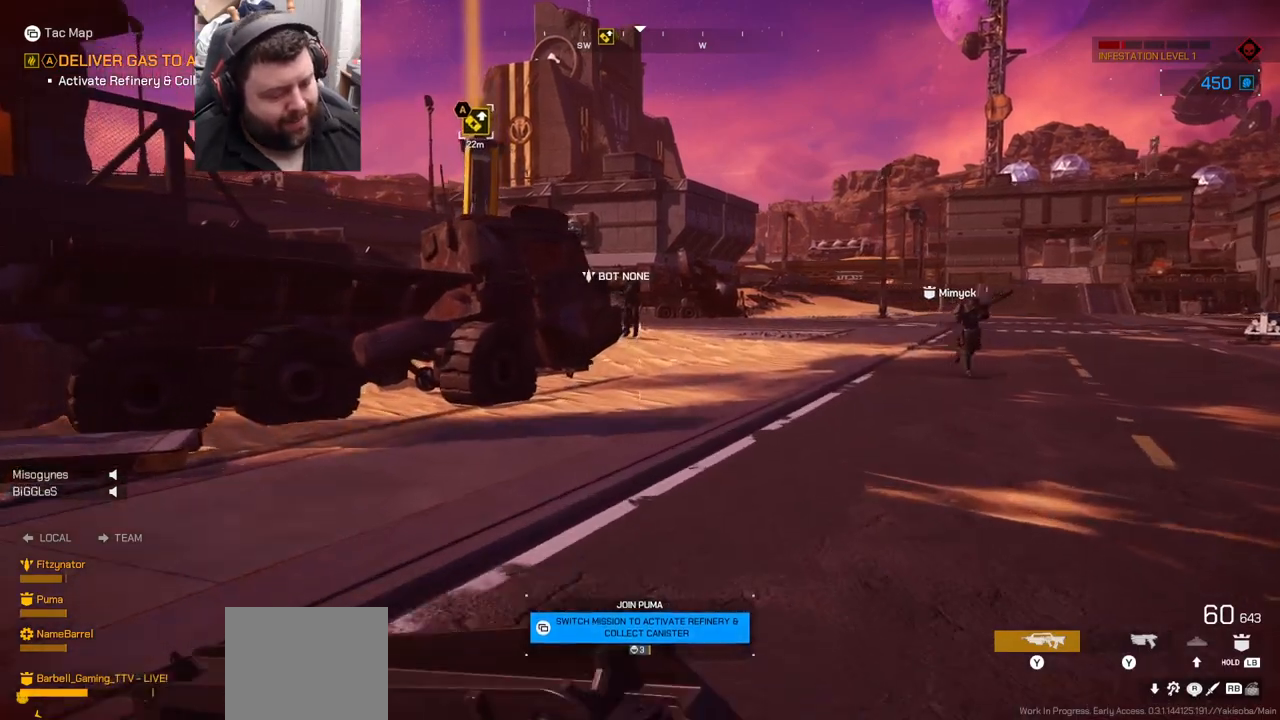
{"buttons": [], "left_stick": "up", "right_stick": "center", "events": []}
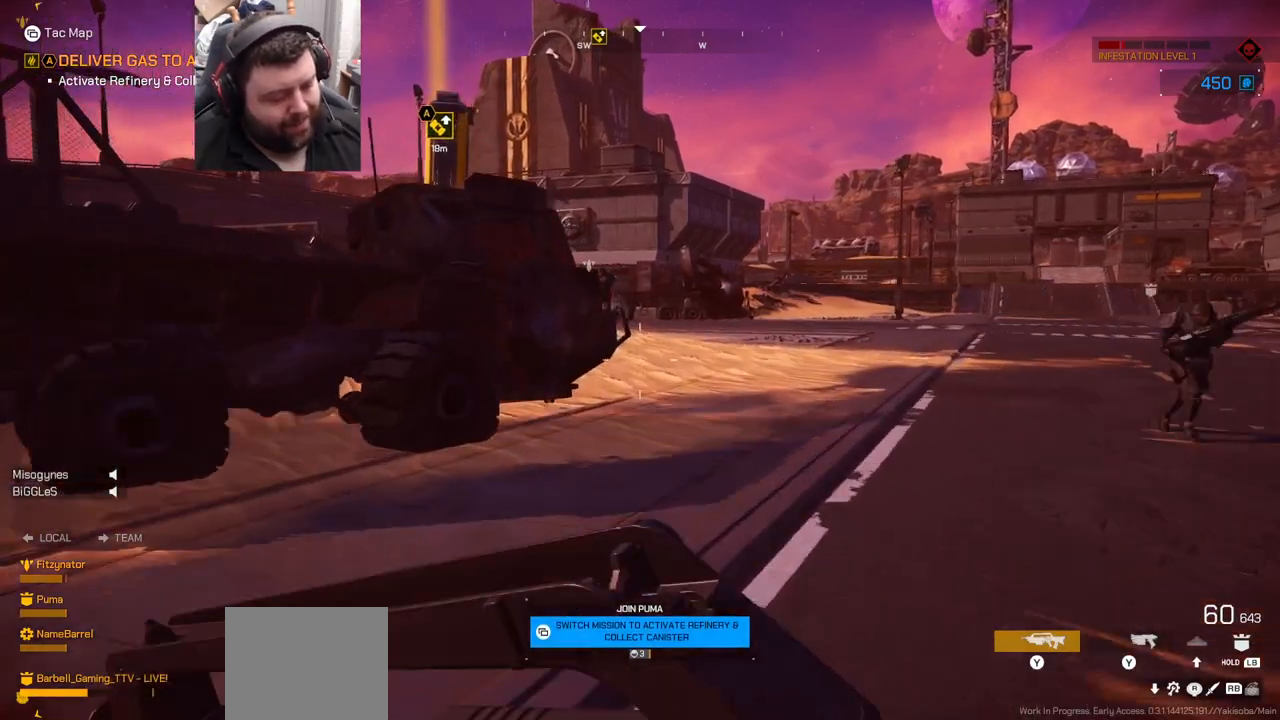
{"buttons": [], "left_stick": "up", "right_stick": "center", "events": []}
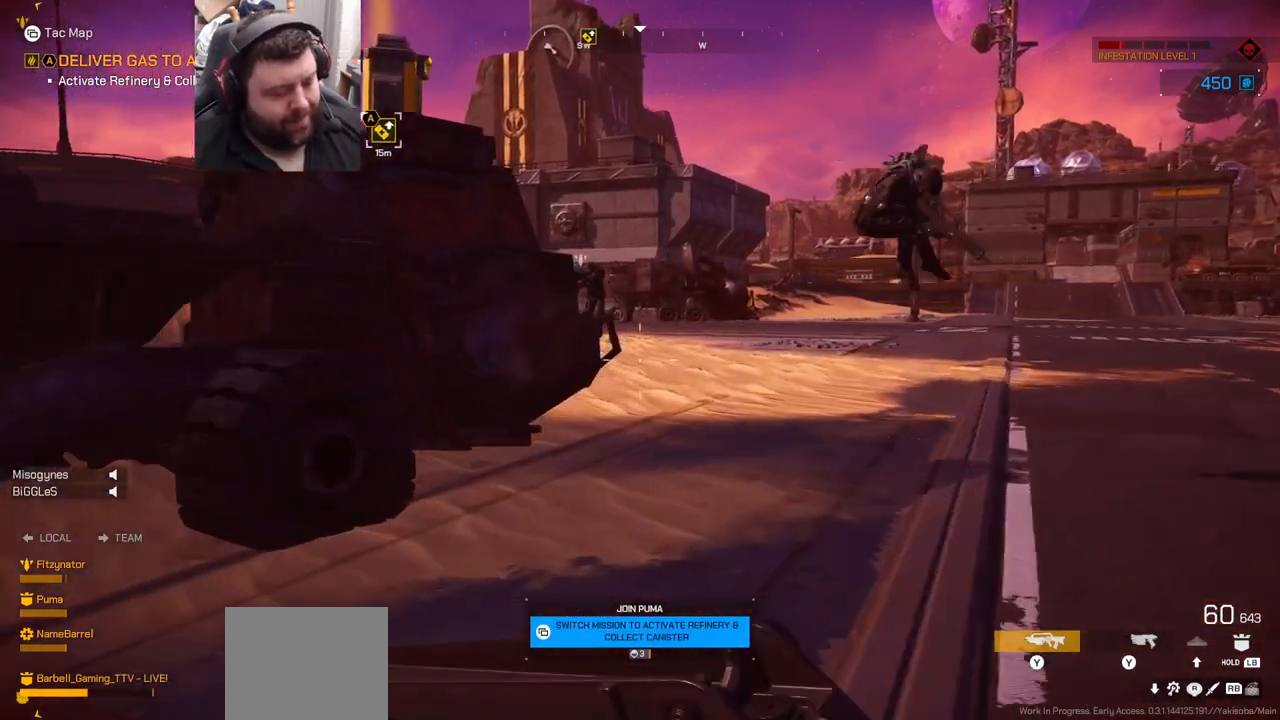
{"buttons": [], "left_stick": "up", "right_stick": "center", "events": []}
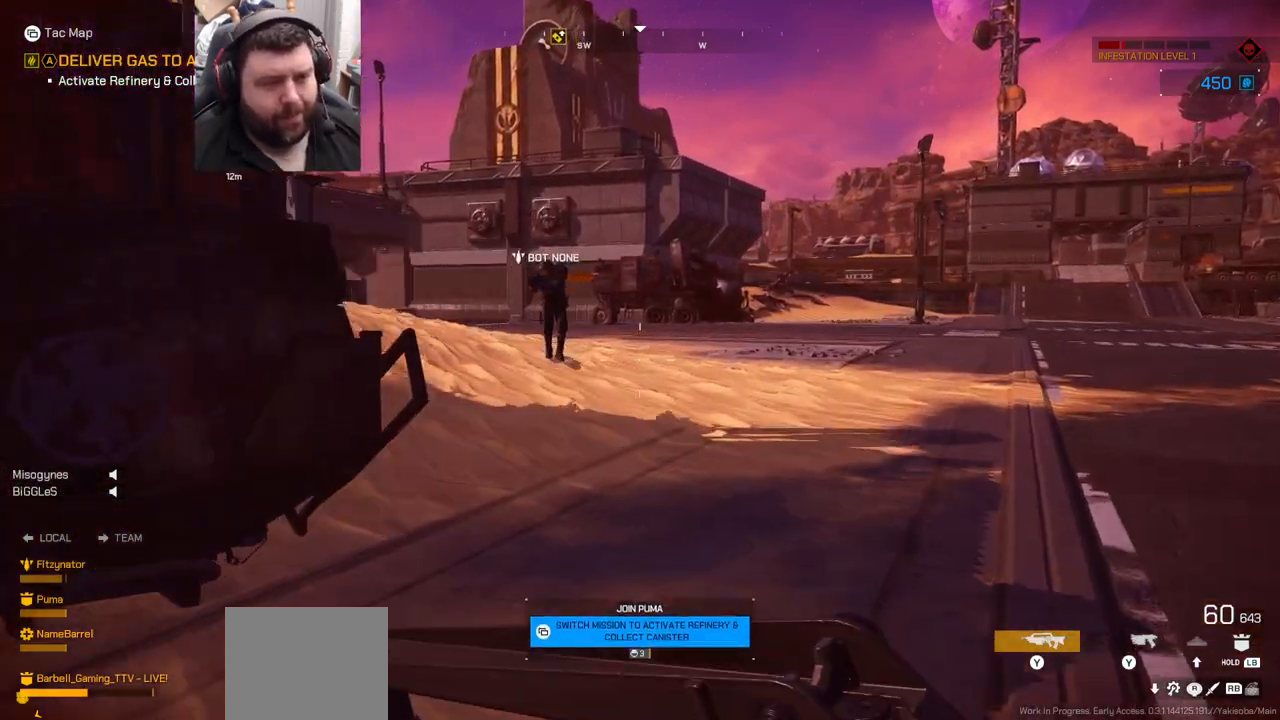
{"buttons": [], "left_stick": "up", "right_stick": "left", "events": [[100, "right_stick", "left"], [317, "right_stick", "center"], [483, "right_stick", "left"]]}
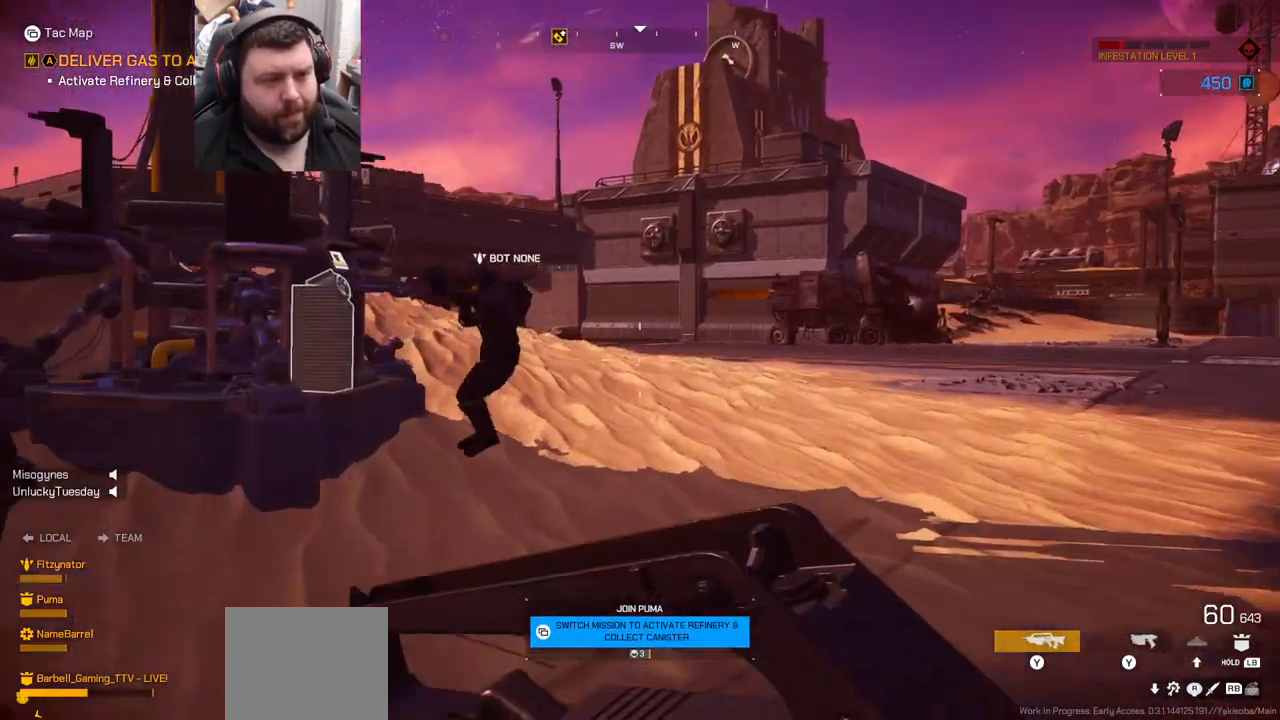
{"buttons": [], "left_stick": "up-right", "right_stick": "up", "events": [[200, "right_stick", "center"], [383, "left_stick", "up-right"], [450, "right_stick", "up"]]}
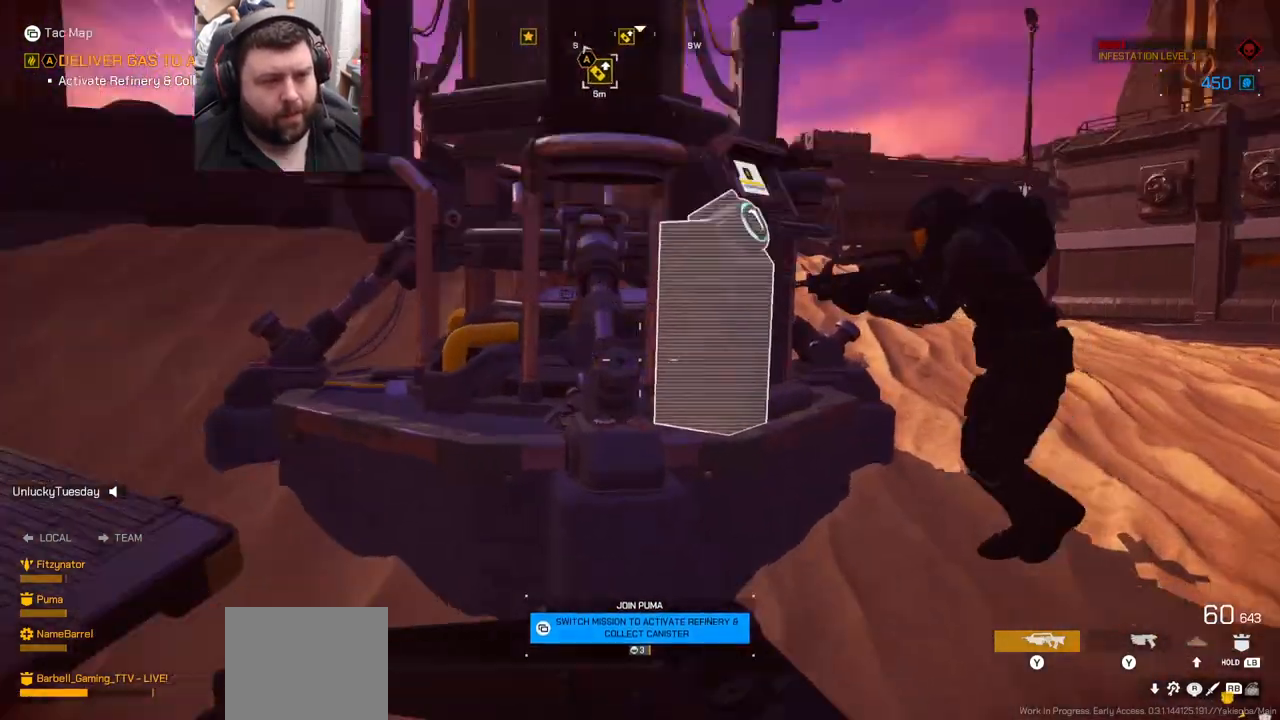
{"buttons": [], "left_stick": "center", "right_stick": "down-left", "events": [[233, "left_stick", "center"], [233, "right_stick", "left"], [350, "right_stick", "center"], [500, "right_stick", "down-left"]]}
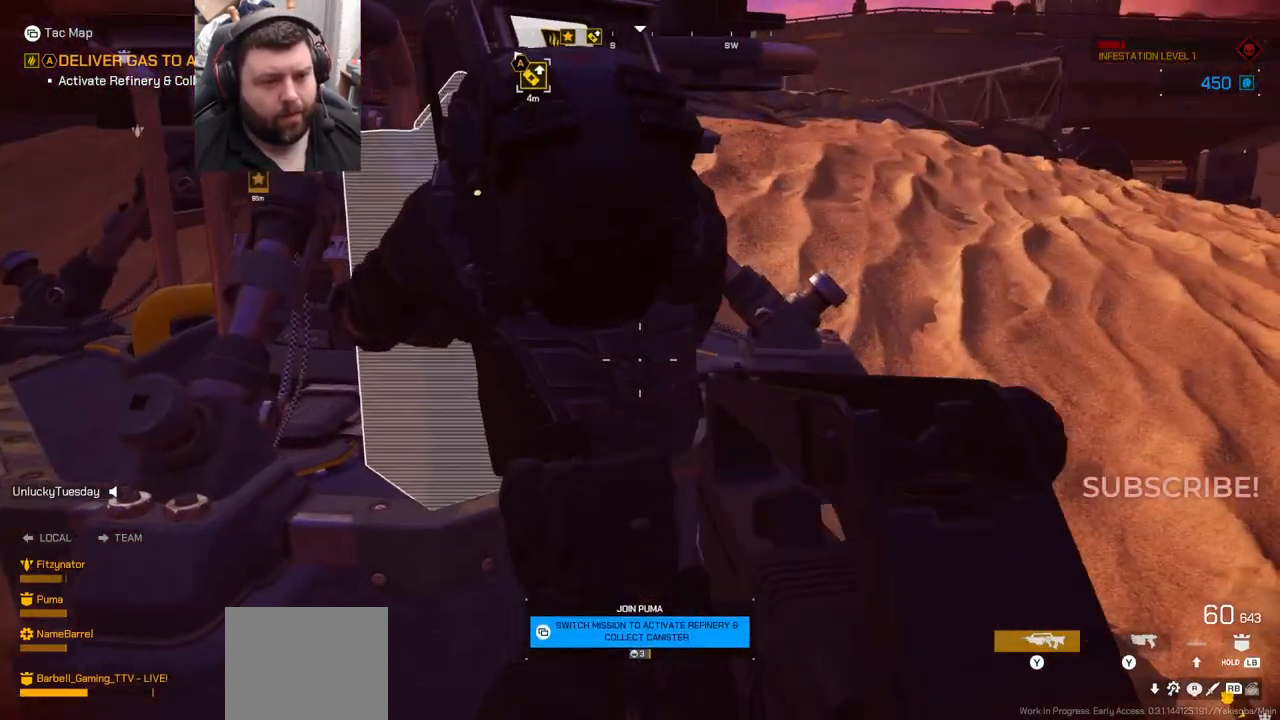
{"buttons": [], "left_stick": "center", "right_stick": "center", "events": [[150, "right_stick", "center"], [217, "left_stick", "up-right"], [350, "left_stick", "center"]]}
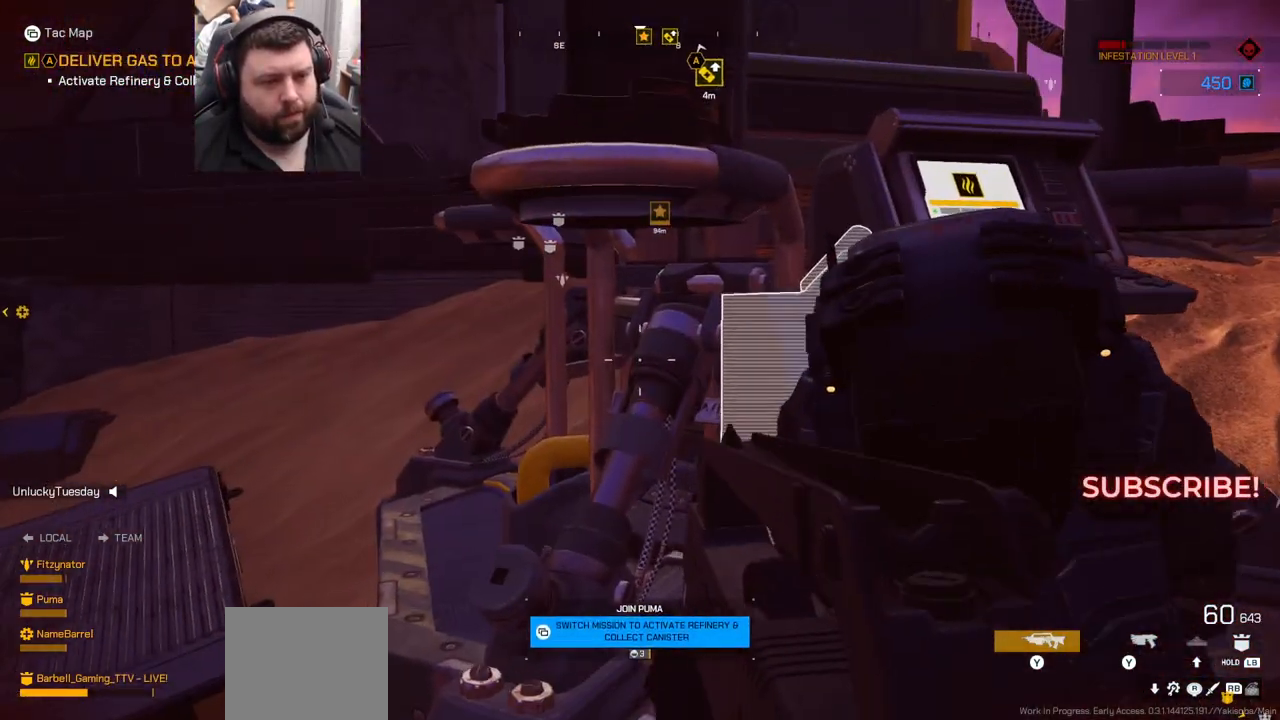
{"buttons": [], "left_stick": "center", "right_stick": "center", "events": [[17, "left_stick", "up-right"], [217, "left_stick", "center"]]}
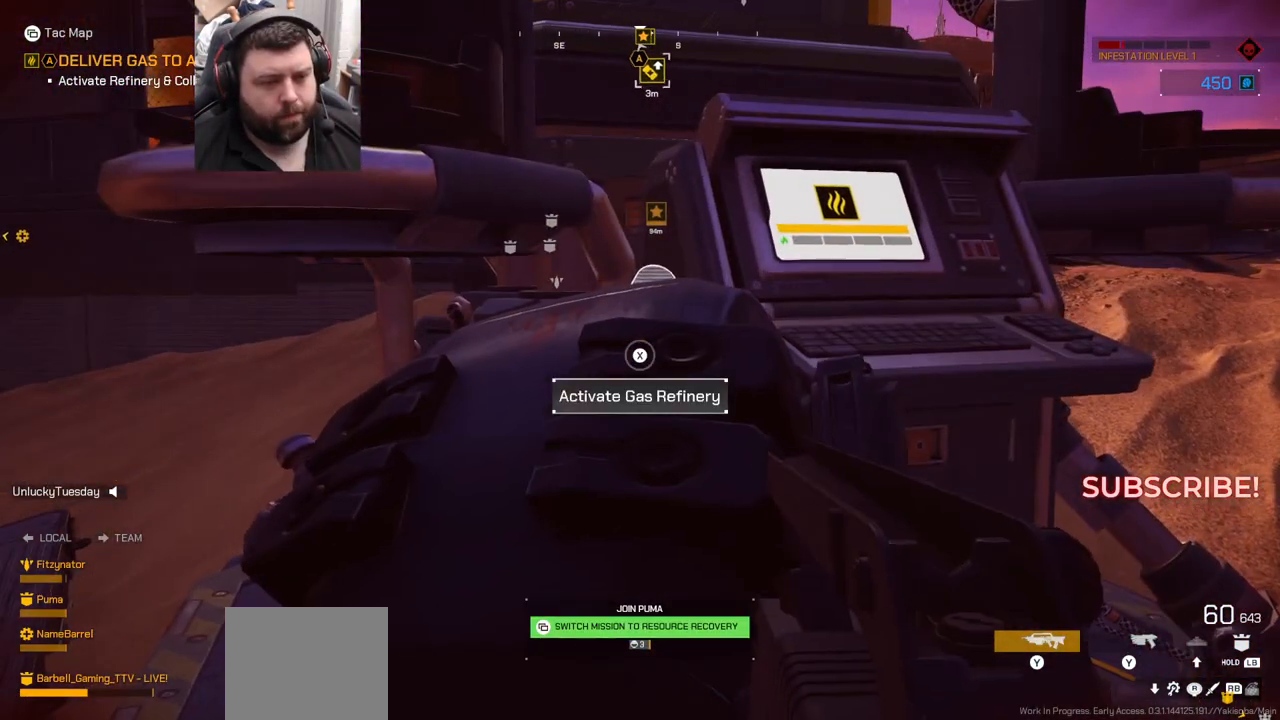
{"buttons": ["SQUARE"], "left_stick": "center", "right_stick": "center", "events": [[183, "SQUARE", "down"]]}